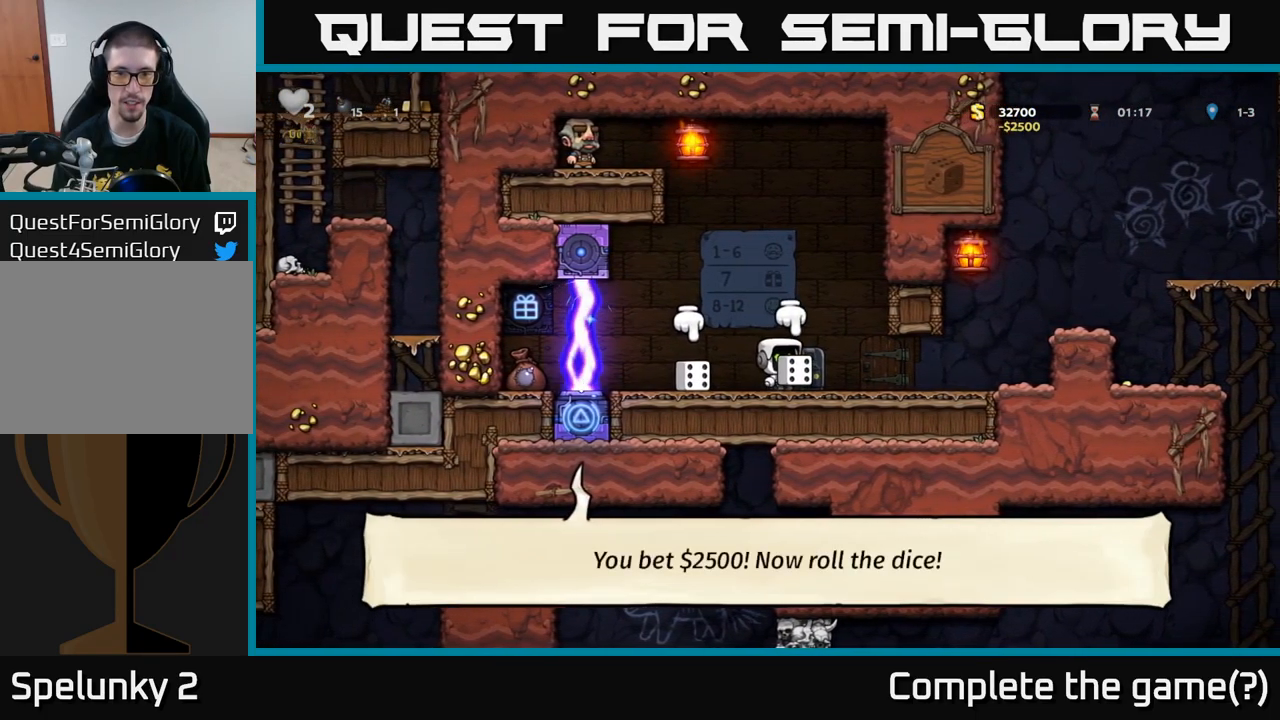
Gameplay with a controller (Xbox layout); each line is a JSON object with the inputs held at the frame after it. "events" lists button and stick changes between this image and that frame as [ms after this image, input, new state], when the widget could be followed in between. Not read: right_stick.
{"buttons": [], "left_stick": "up", "events": [[67, "left_stick", "up"], [367, "X", "down"], [417, "X", "up"]]}
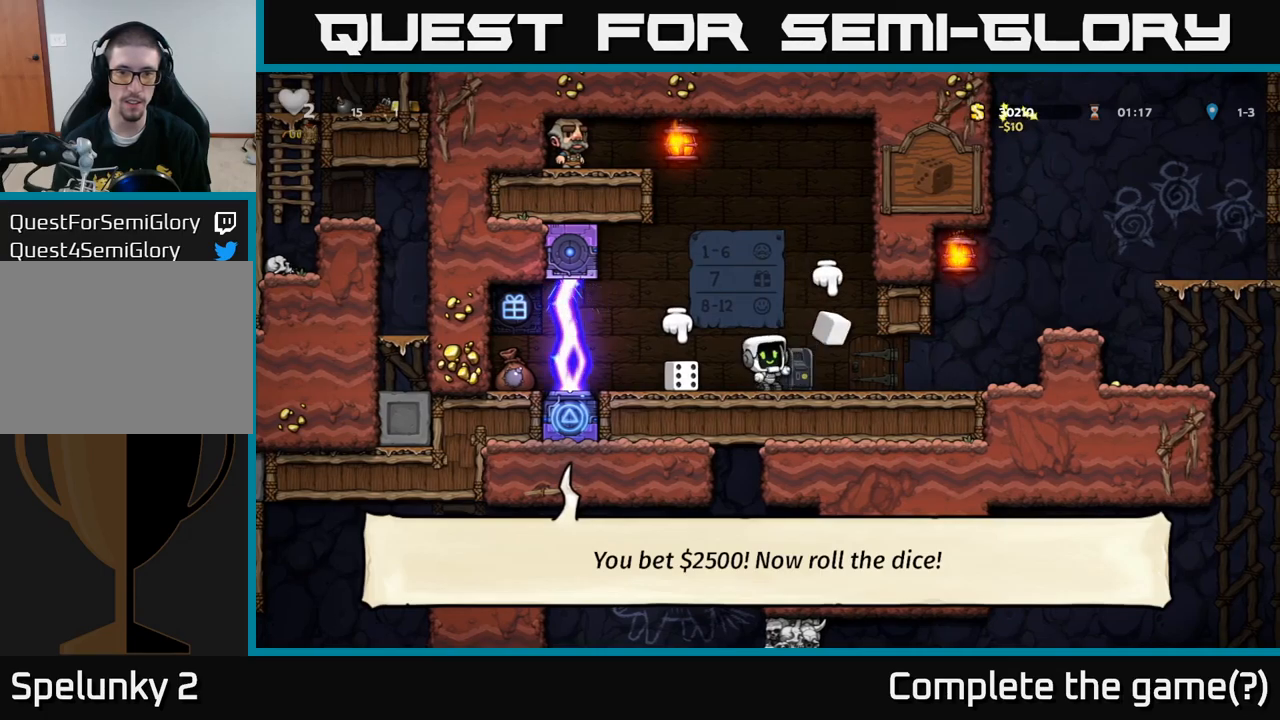
{"buttons": ["X"], "left_stick": "down", "events": [[50, "left_stick", "left"], [233, "left_stick", "center"], [400, "left_stick", "down"], [483, "X", "down"]]}
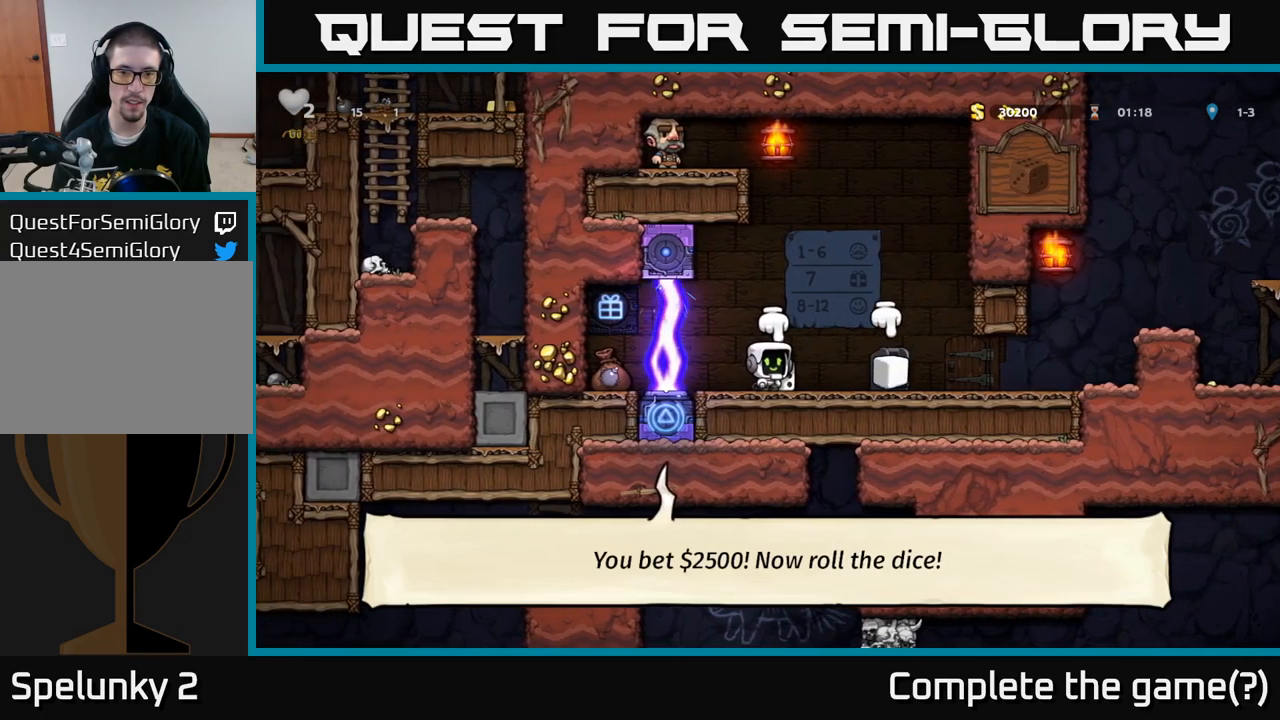
{"buttons": [], "left_stick": "center", "events": [[67, "X", "up"], [117, "left_stick", "center"], [317, "left_stick", "right"], [417, "left_stick", "center"]]}
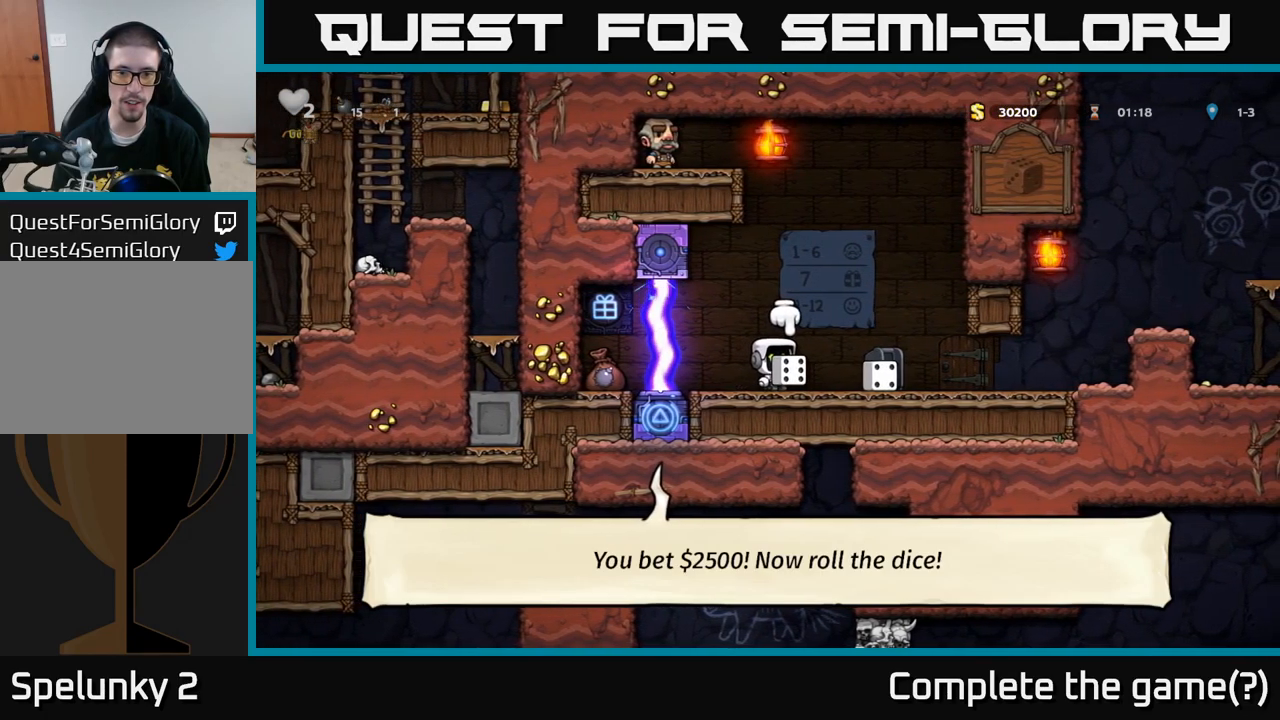
{"buttons": [], "left_stick": "center", "events": [[133, "left_stick", "up"], [183, "X", "down"], [250, "X", "up"], [417, "left_stick", "center"]]}
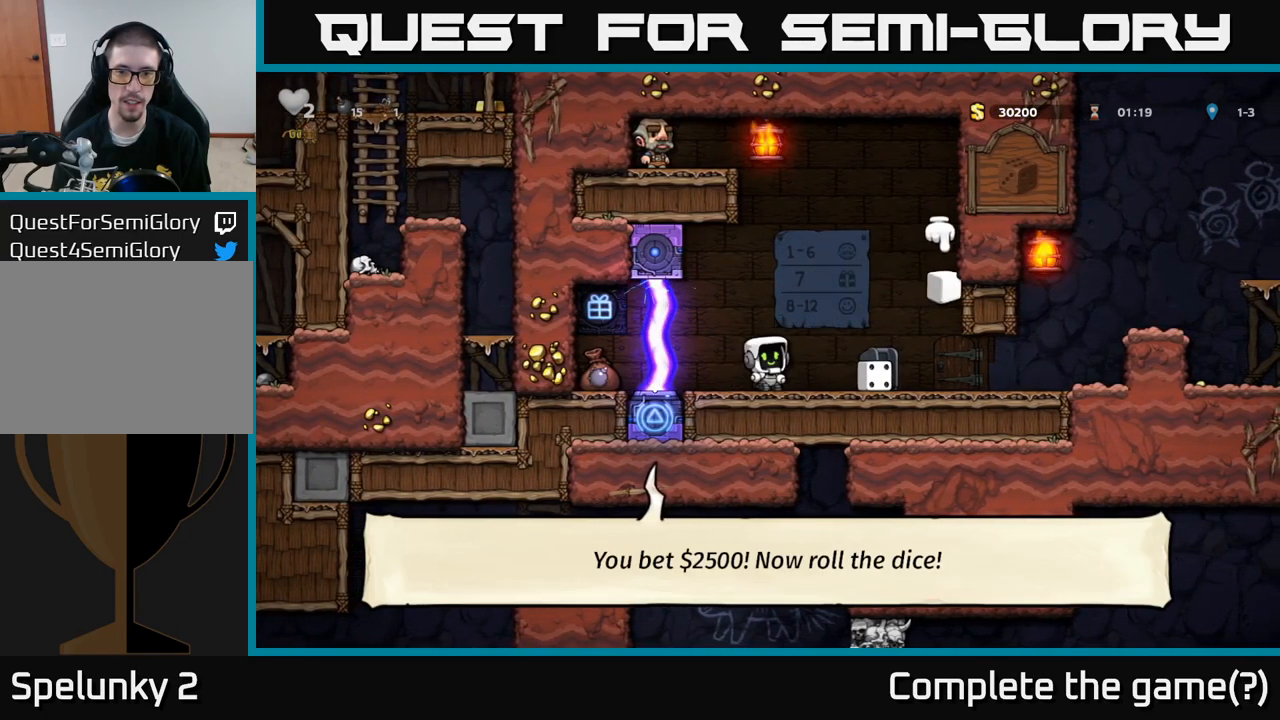
{"buttons": [], "left_stick": "center", "events": []}
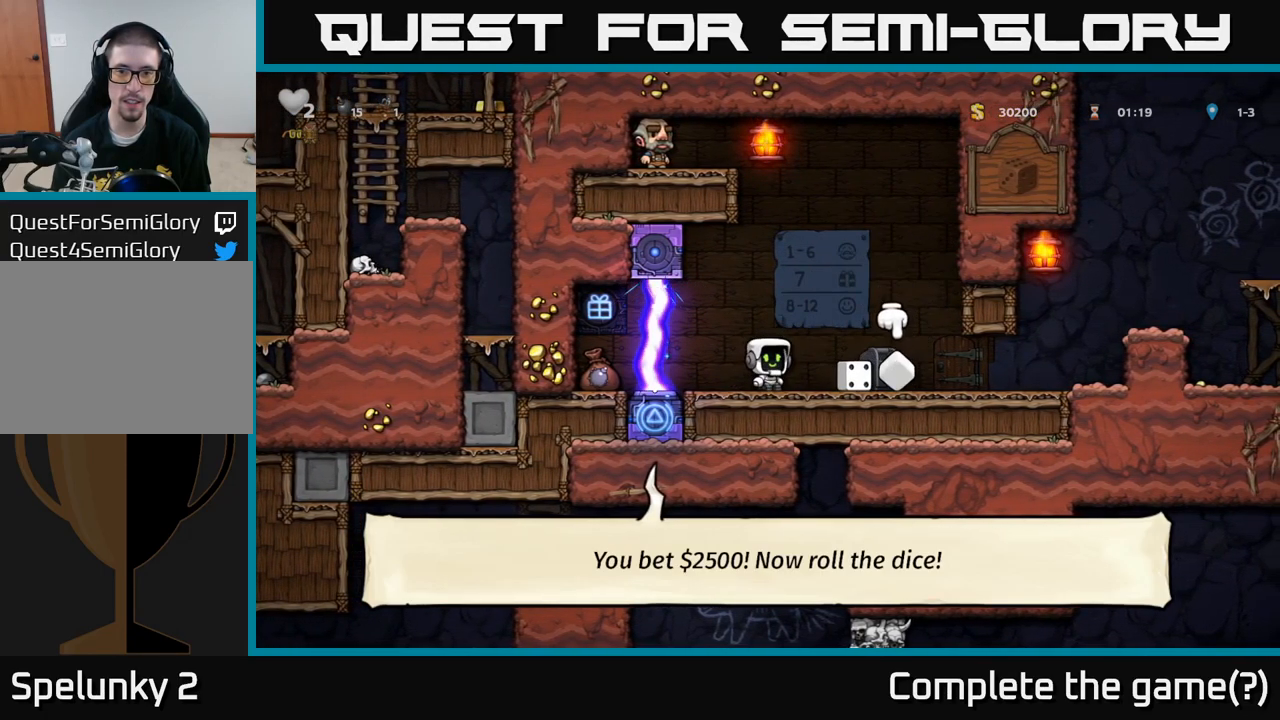
{"buttons": [], "left_stick": "center", "events": []}
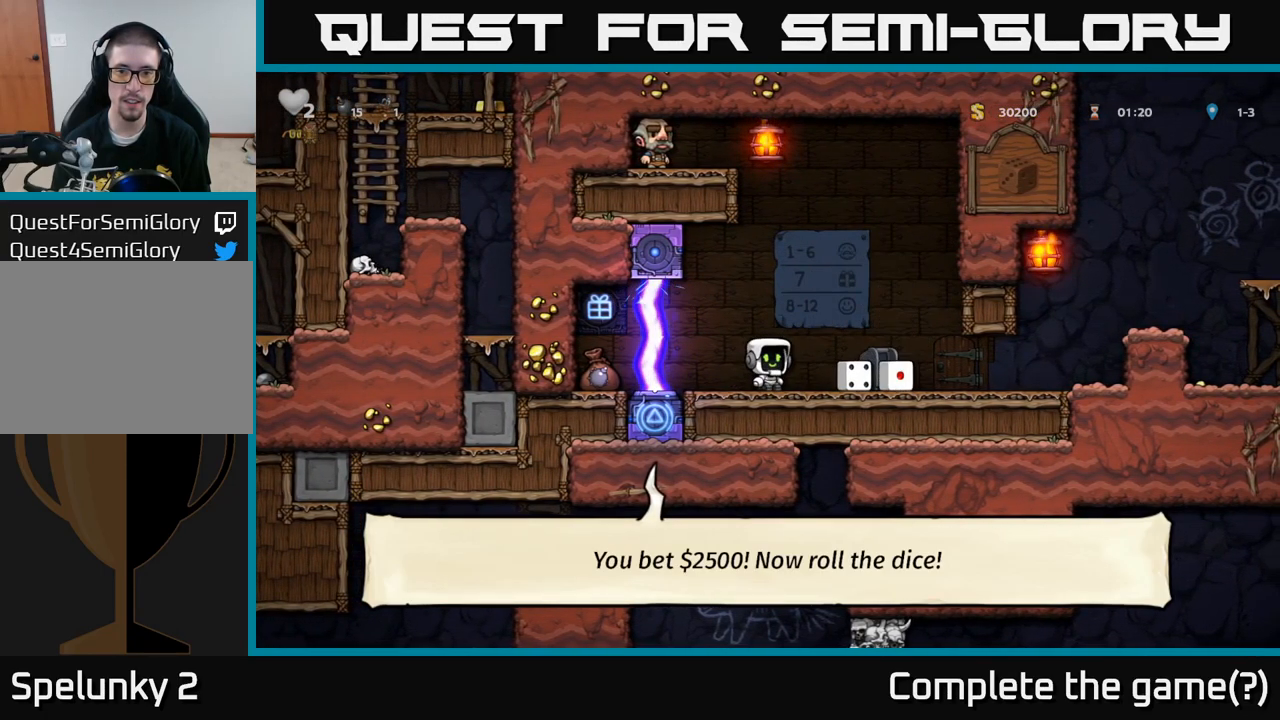
{"buttons": [], "left_stick": "right", "events": [[500, "left_stick", "right"]]}
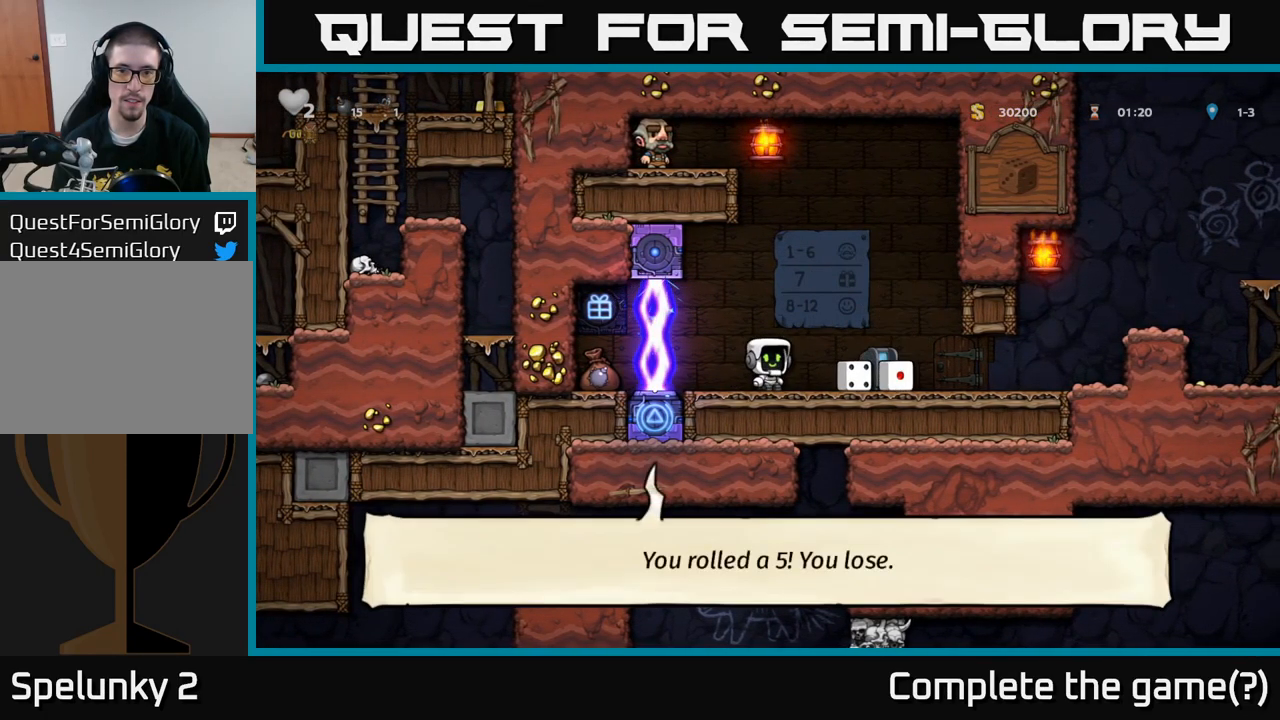
{"buttons": [], "left_stick": "center", "events": [[250, "left_stick", "center"]]}
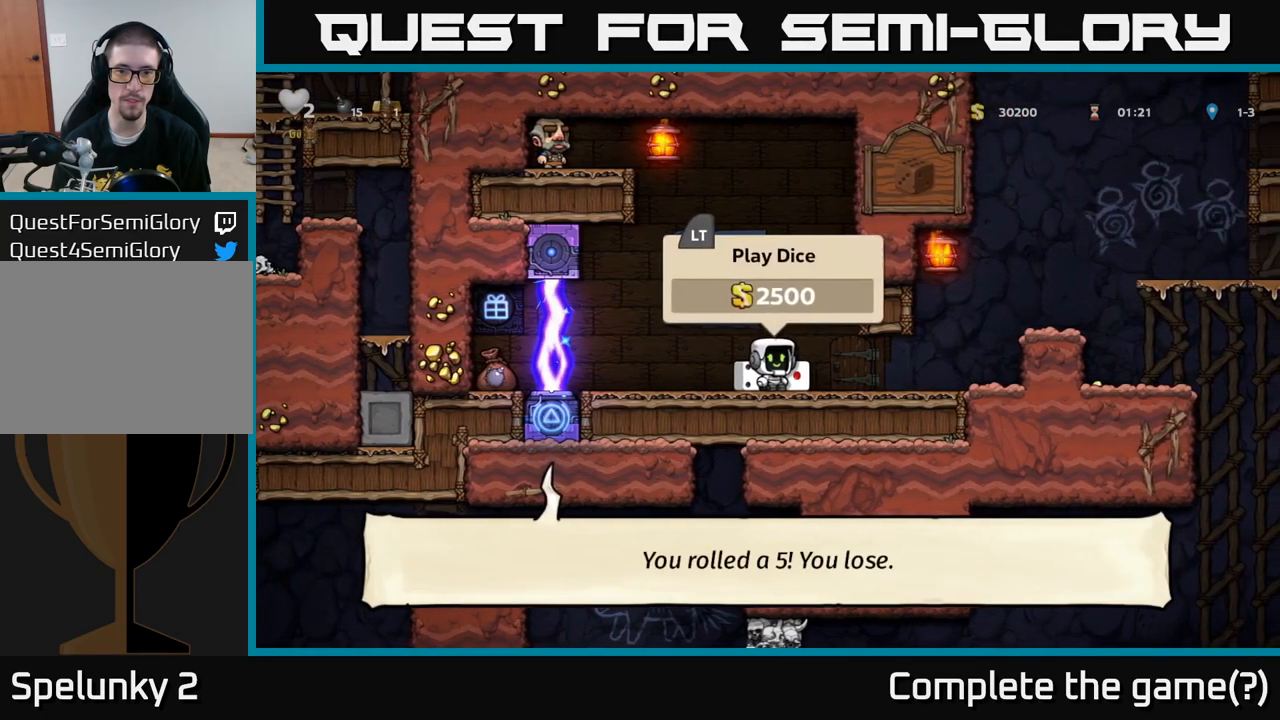
{"buttons": [], "left_stick": "down", "events": [[17, "L2", "down"], [133, "L2", "up"], [267, "left_stick", "left"], [350, "left_stick", "down"], [417, "X", "down"], [483, "X", "up"]]}
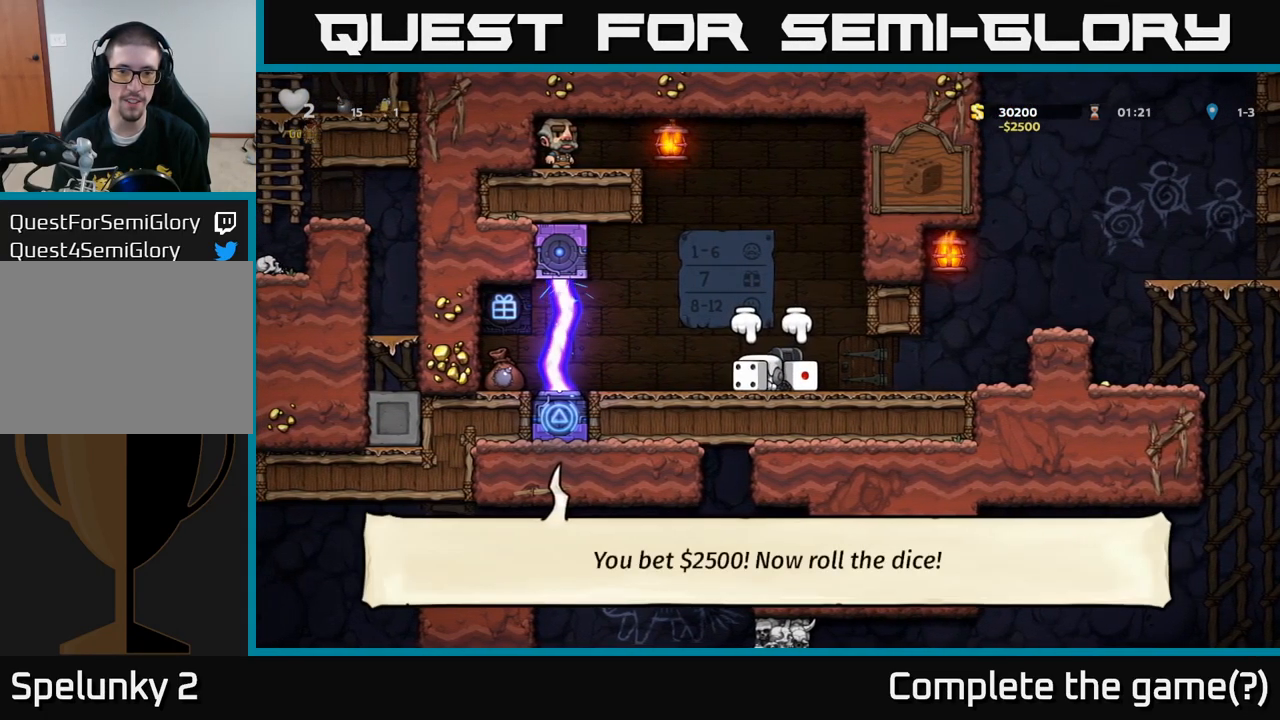
{"buttons": [], "left_stick": "up", "events": [[17, "left_stick", "left"], [200, "left_stick", "center"], [250, "left_stick", "right"], [383, "left_stick", "up"], [400, "X", "down"], [483, "X", "up"]]}
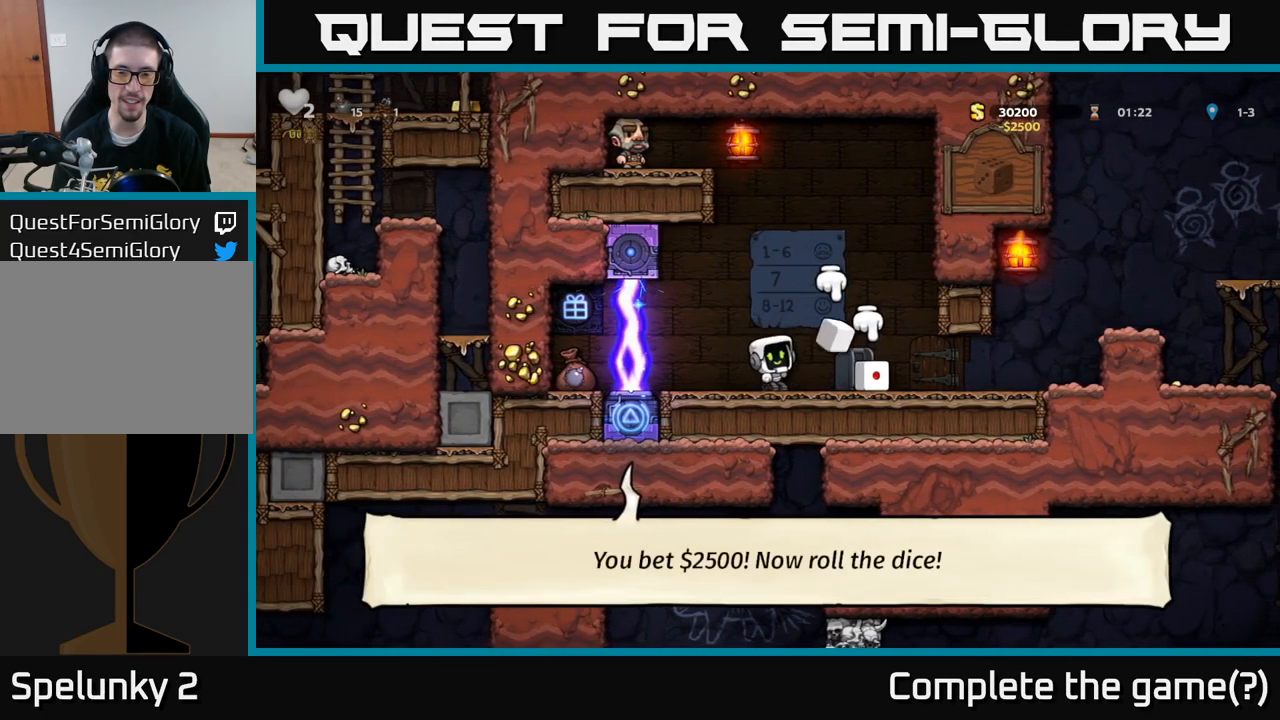
{"buttons": [], "left_stick": "center", "events": [[50, "left_stick", "right"], [167, "left_stick", "left"], [316, "left_stick", "center"]]}
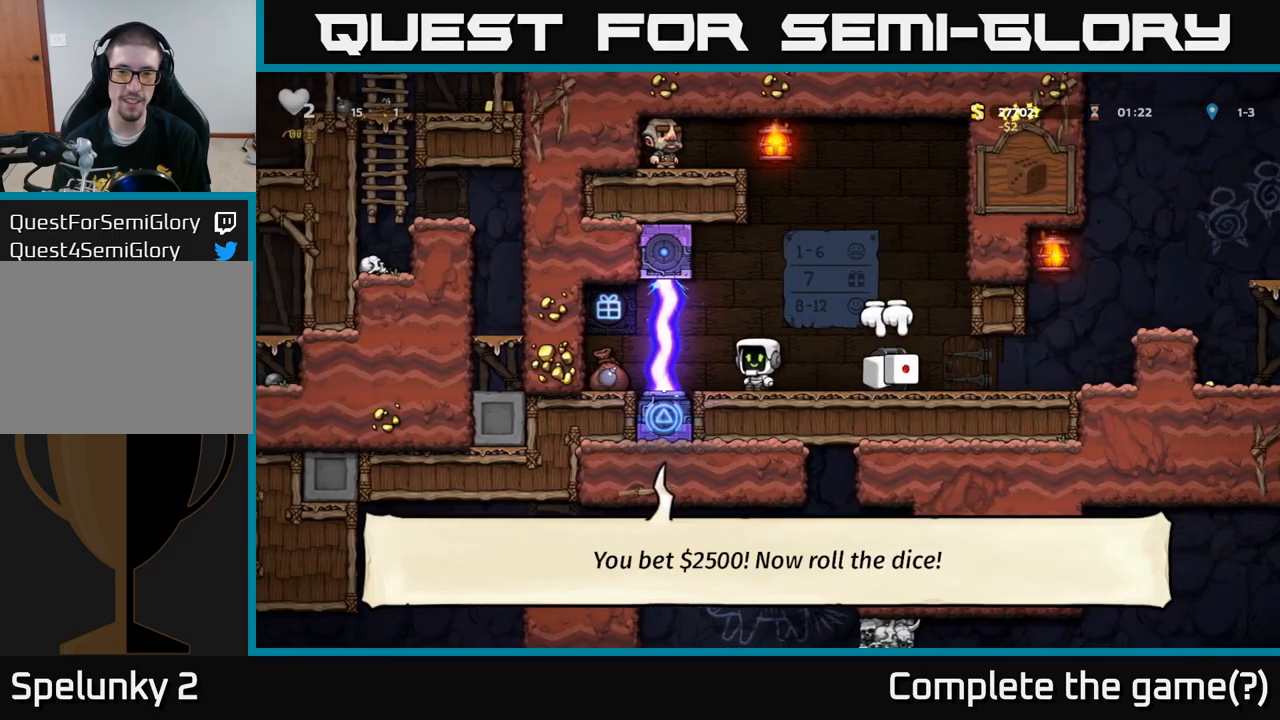
{"buttons": [], "left_stick": "right", "events": [[433, "left_stick", "right"]]}
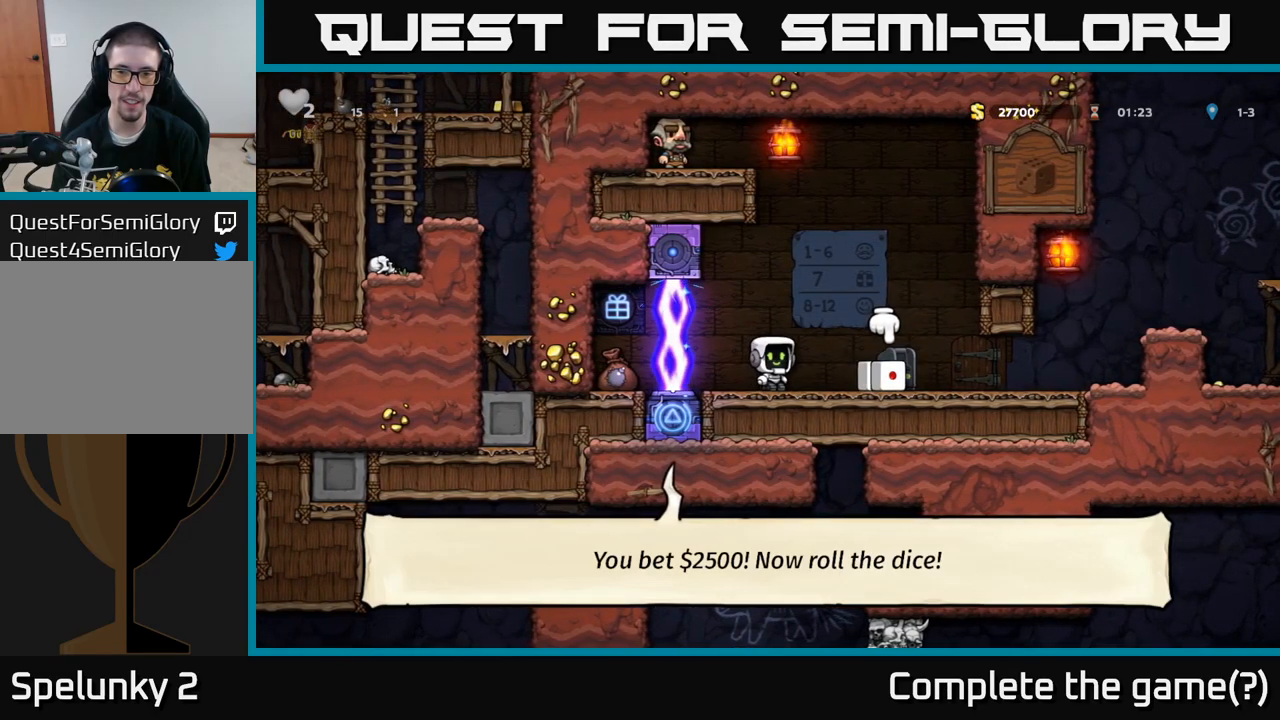
{"buttons": [], "left_stick": "left", "events": [[267, "left_stick", "down"], [300, "X", "down"], [350, "X", "up"], [383, "left_stick", "left"]]}
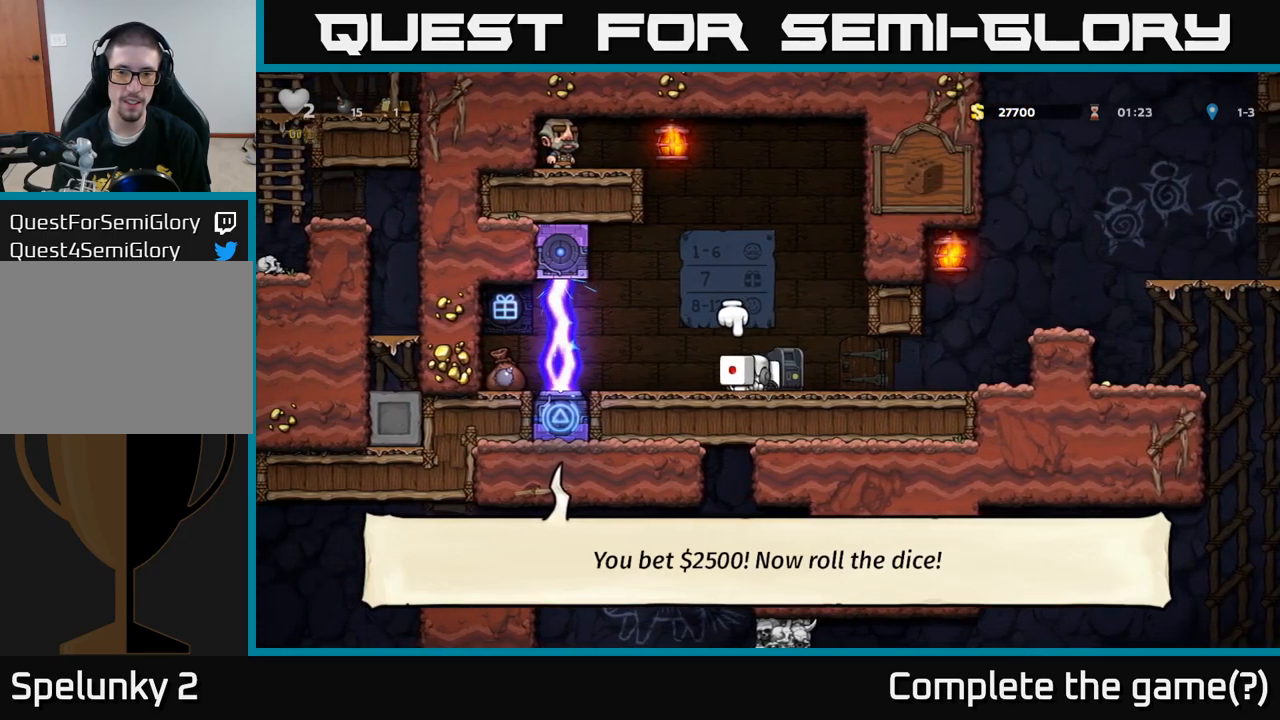
{"buttons": ["X"], "left_stick": "up", "events": [[183, "left_stick", "right"], [333, "left_stick", "up"], [433, "X", "down"]]}
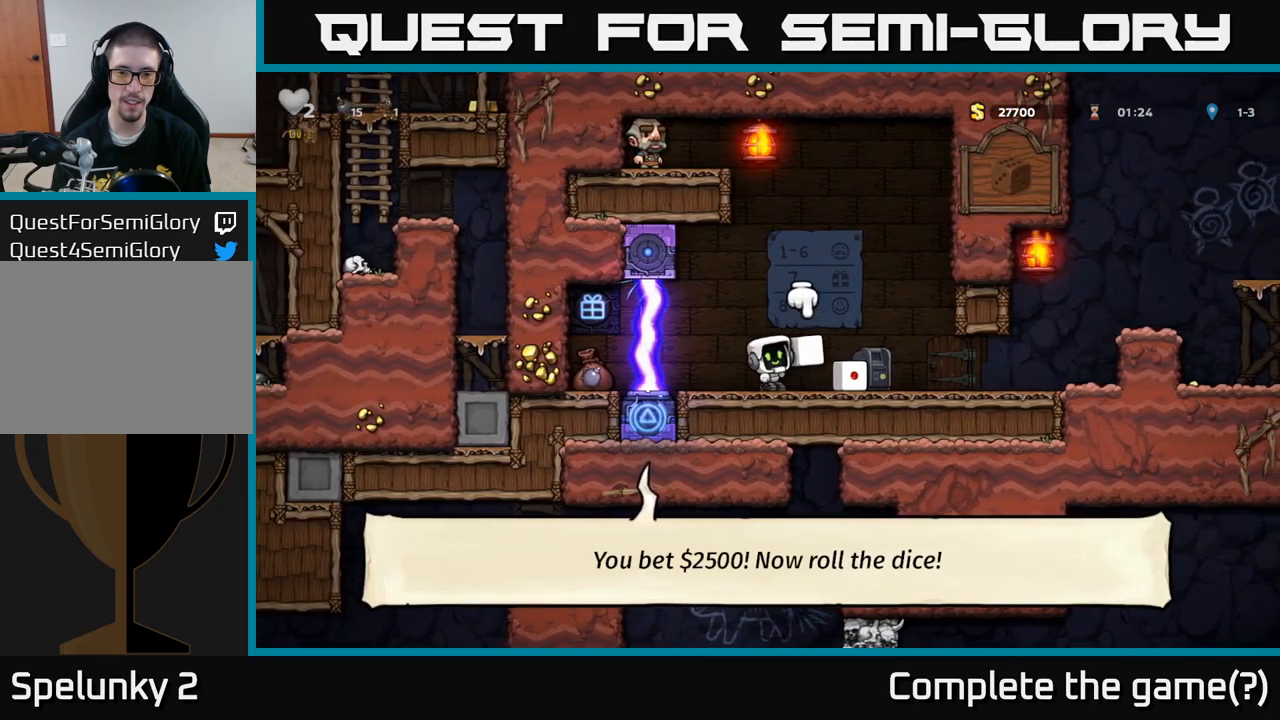
{"buttons": [], "left_stick": "center", "events": [[17, "X", "up"], [150, "left_stick", "center"]]}
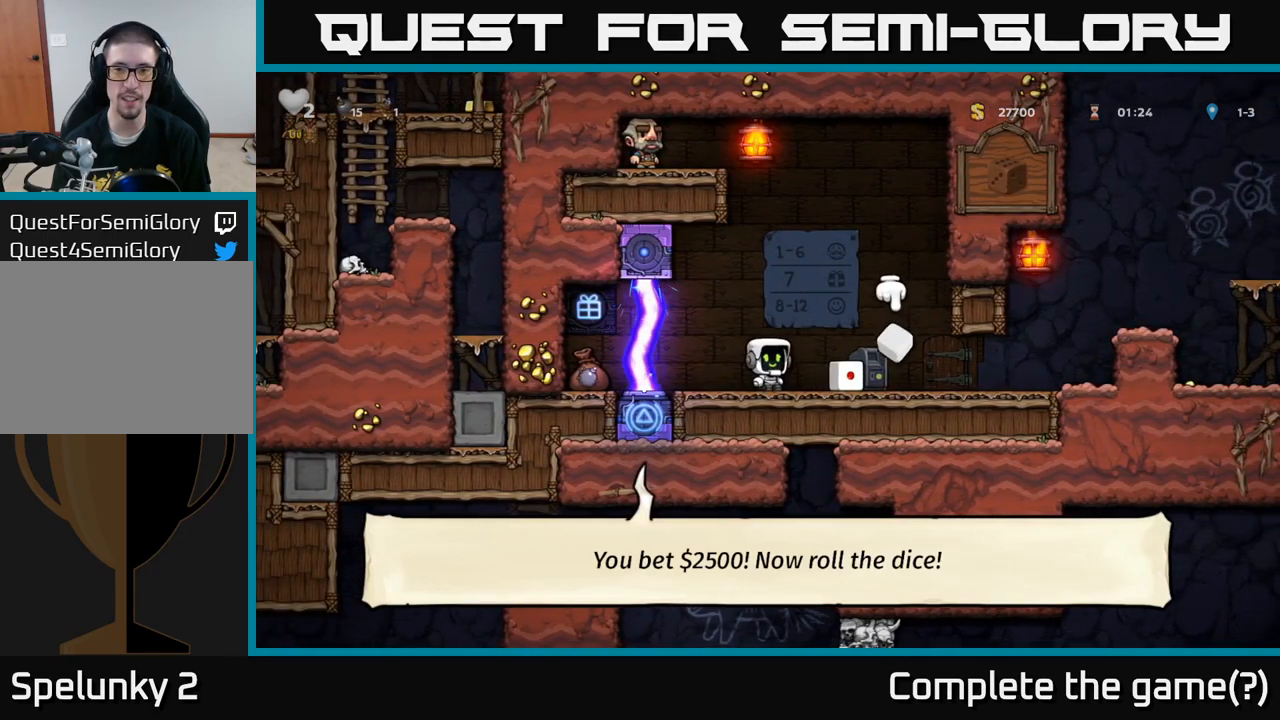
{"buttons": [], "left_stick": "center", "events": []}
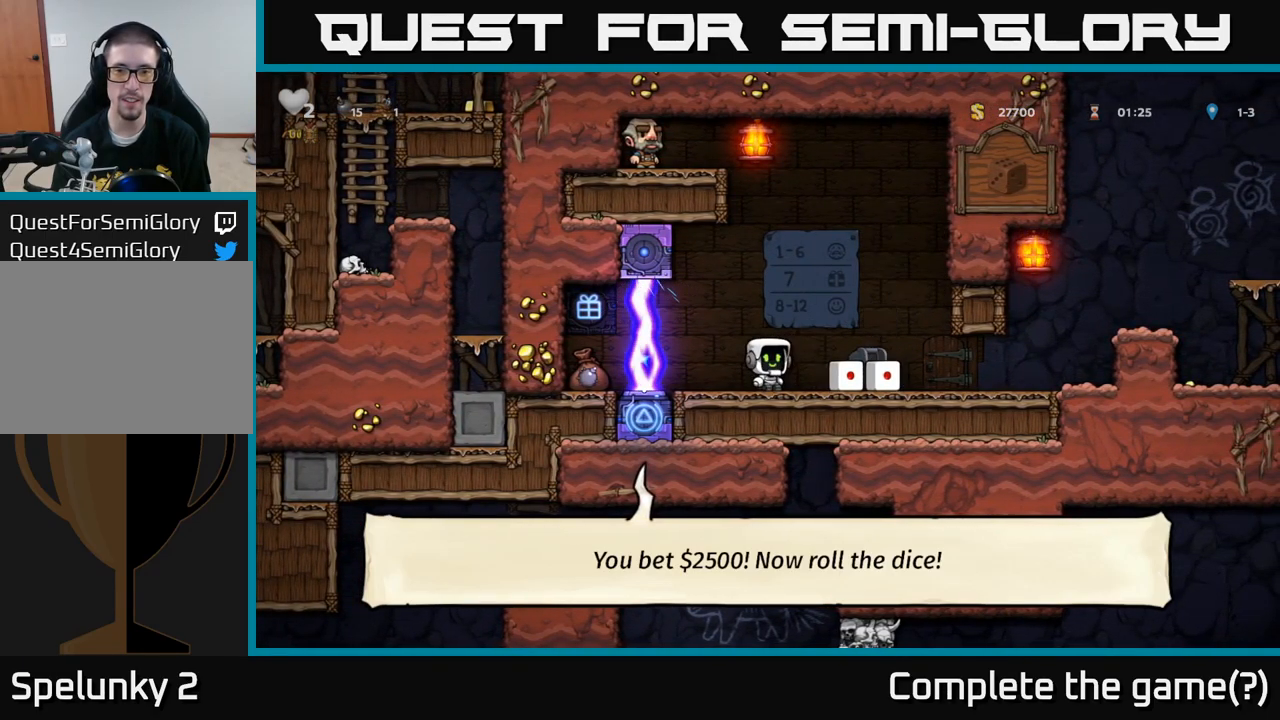
{"buttons": [], "left_stick": "right", "events": [[417, "left_stick", "right"]]}
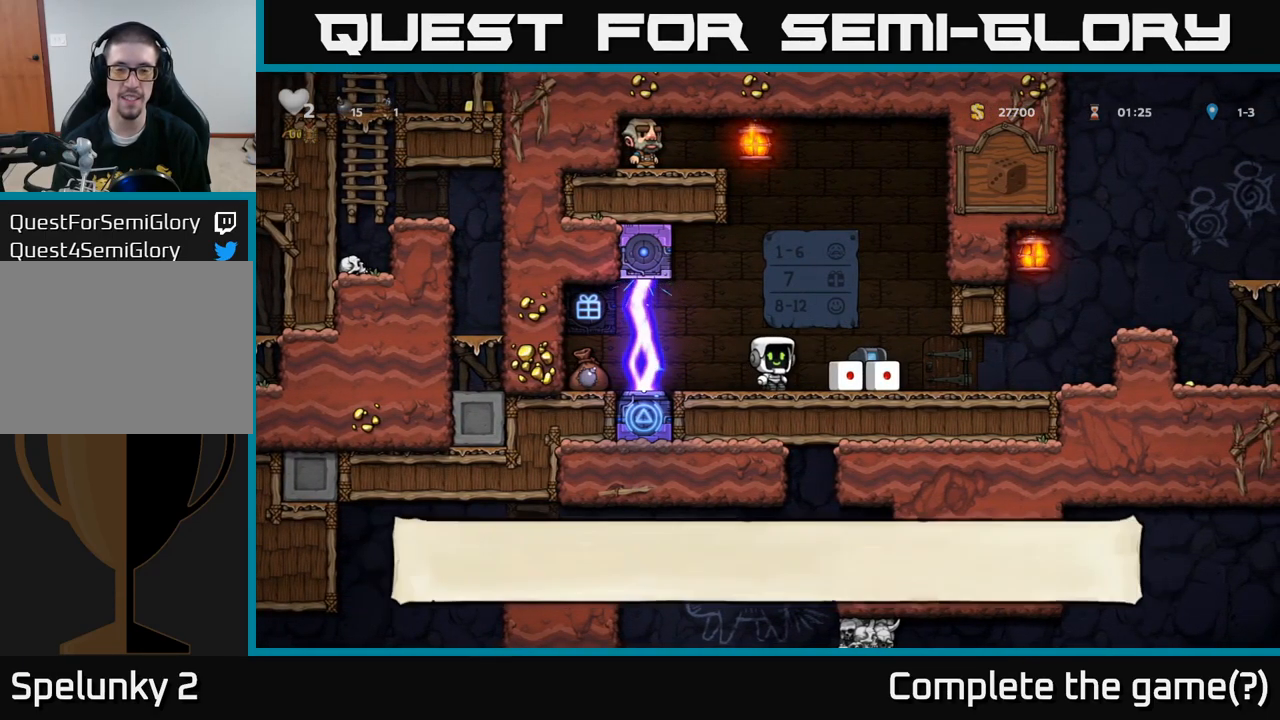
{"buttons": [], "left_stick": "center", "events": [[33, "left_stick", "center"]]}
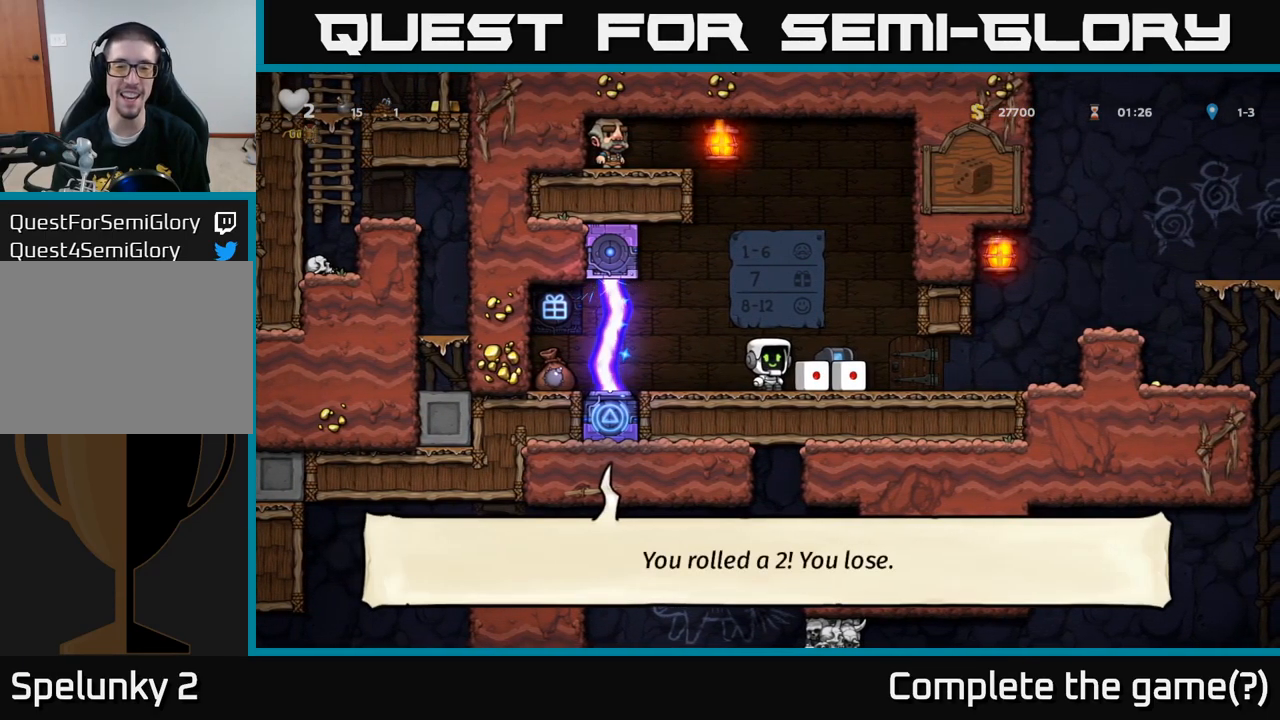
{"buttons": ["L2"], "left_stick": "center", "events": [[217, "left_stick", "right"], [383, "left_stick", "center"], [467, "L2", "down"]]}
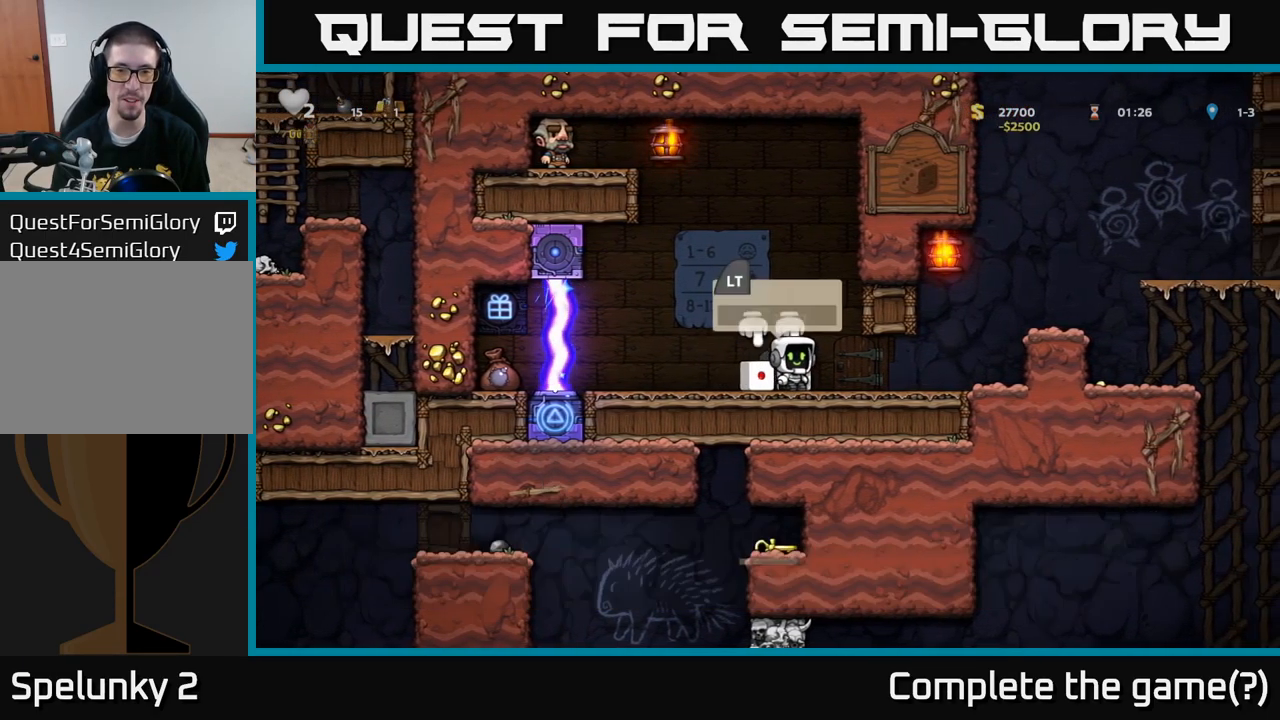
{"buttons": [], "left_stick": "left", "events": [[67, "L2", "up"], [200, "left_stick", "left"], [300, "left_stick", "down"], [350, "X", "down"], [417, "X", "up"], [450, "left_stick", "left"]]}
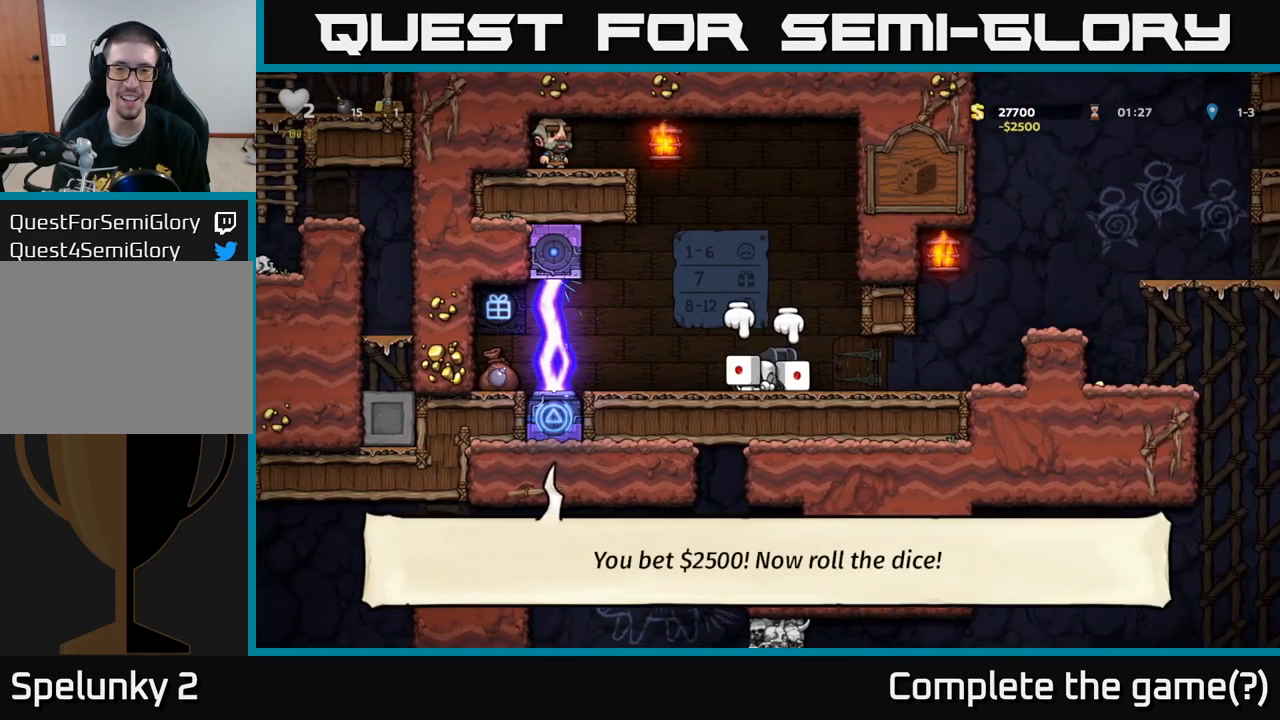
{"buttons": [], "left_stick": "down-right", "events": [[117, "left_stick", "up-right"], [267, "X", "down"], [267, "left_stick", "up"], [350, "X", "up"], [434, "left_stick", "right"], [484, "left_stick", "down-right"]]}
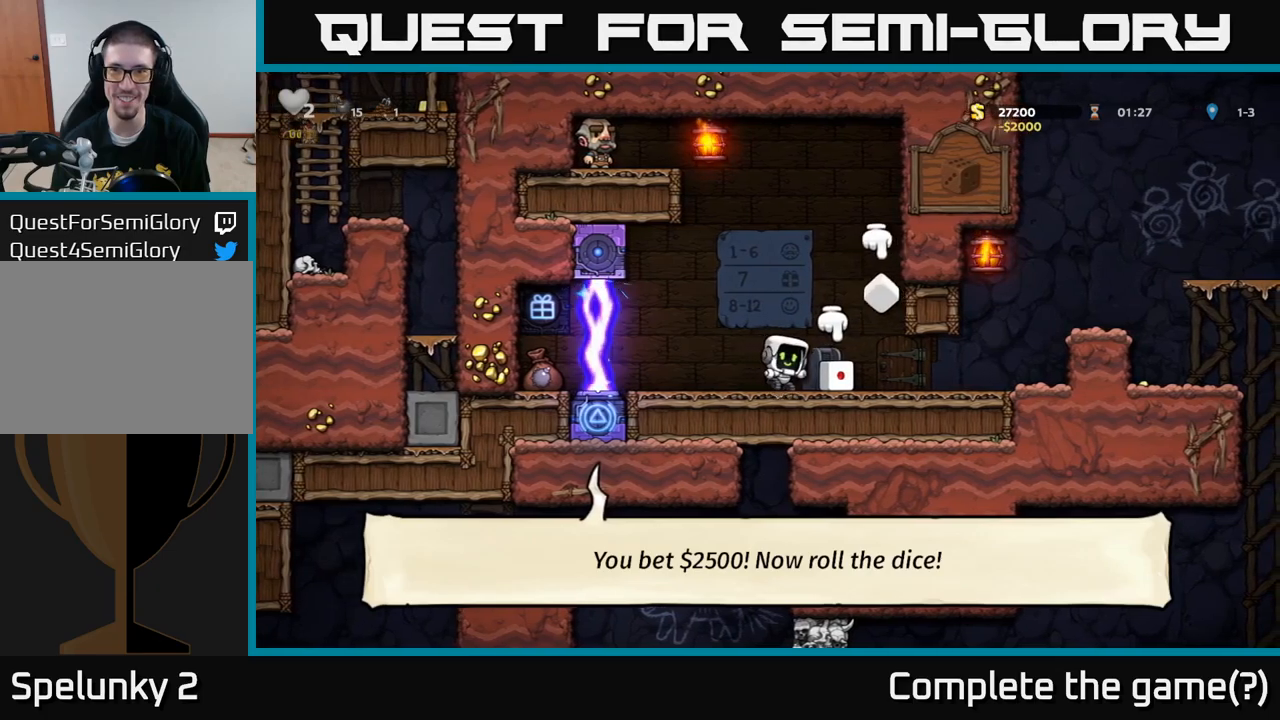
{"buttons": [], "left_stick": "center", "events": [[17, "left_stick", "down-left"], [117, "left_stick", "left"], [250, "left_stick", "center"]]}
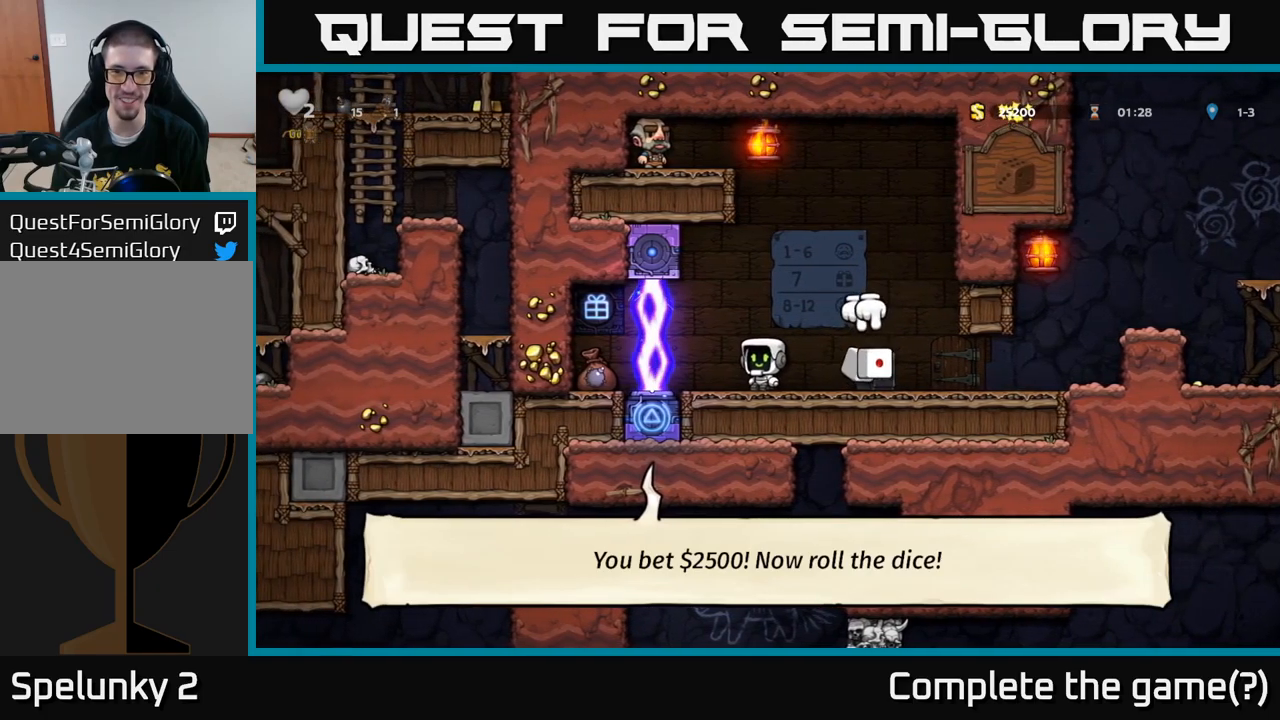
{"buttons": [], "left_stick": "down-right", "events": [[200, "left_stick", "right"], [484, "left_stick", "down-right"]]}
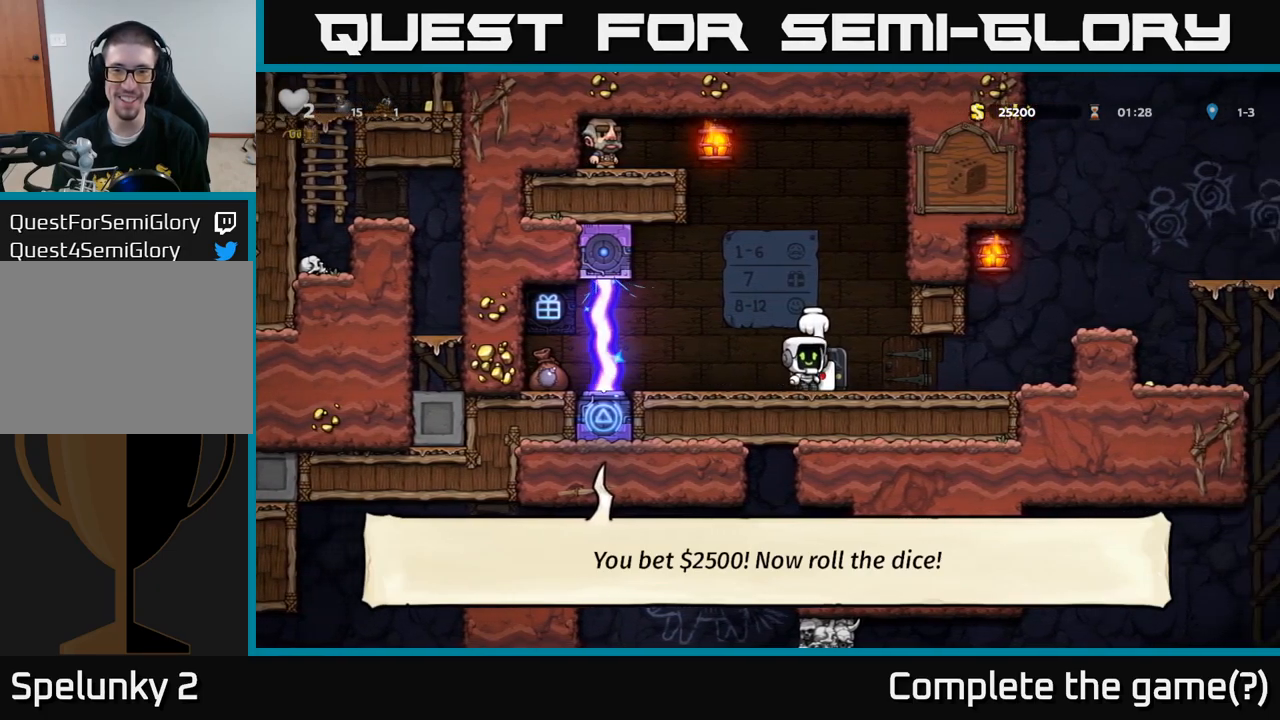
{"buttons": [], "left_stick": "right", "events": [[17, "left_stick", "down"], [50, "X", "down"], [117, "X", "up"], [150, "left_stick", "left"], [417, "left_stick", "right"]]}
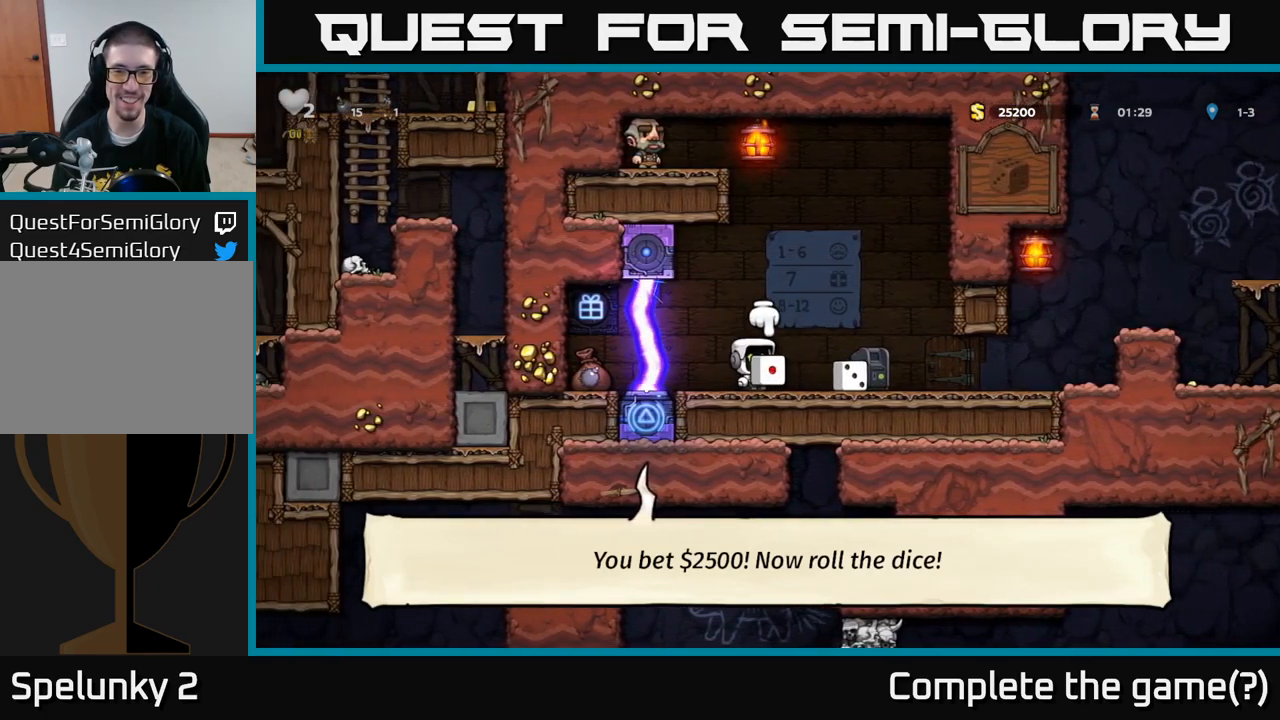
{"buttons": [], "left_stick": "center", "events": [[34, "left_stick", "up"], [84, "X", "down"], [150, "X", "up"], [217, "left_stick", "center"]]}
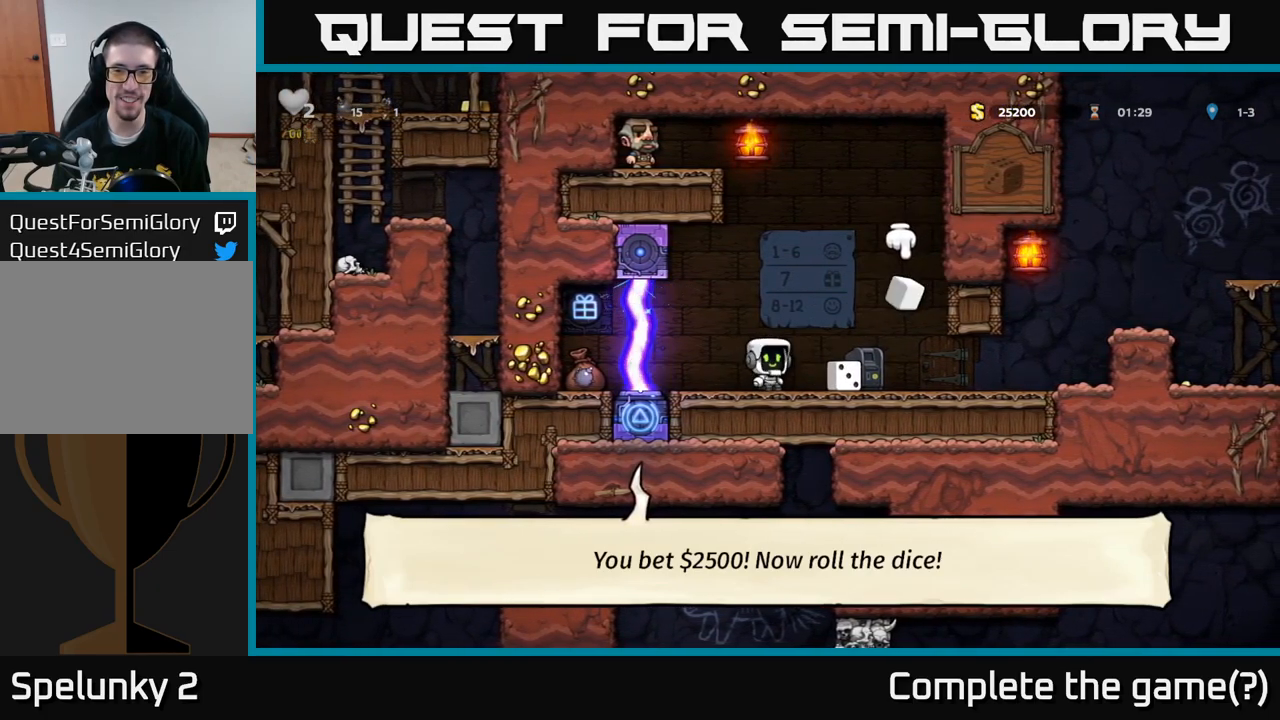
{"buttons": [], "left_stick": "center", "events": []}
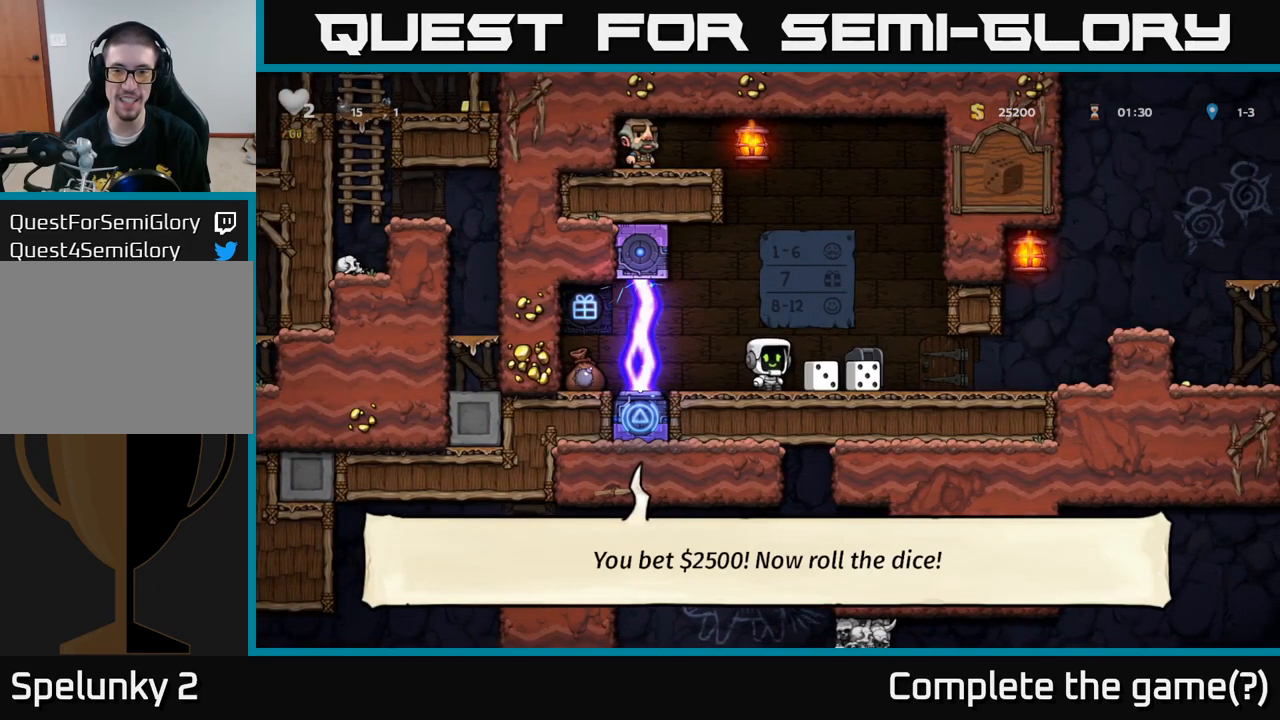
{"buttons": [], "left_stick": "center", "events": []}
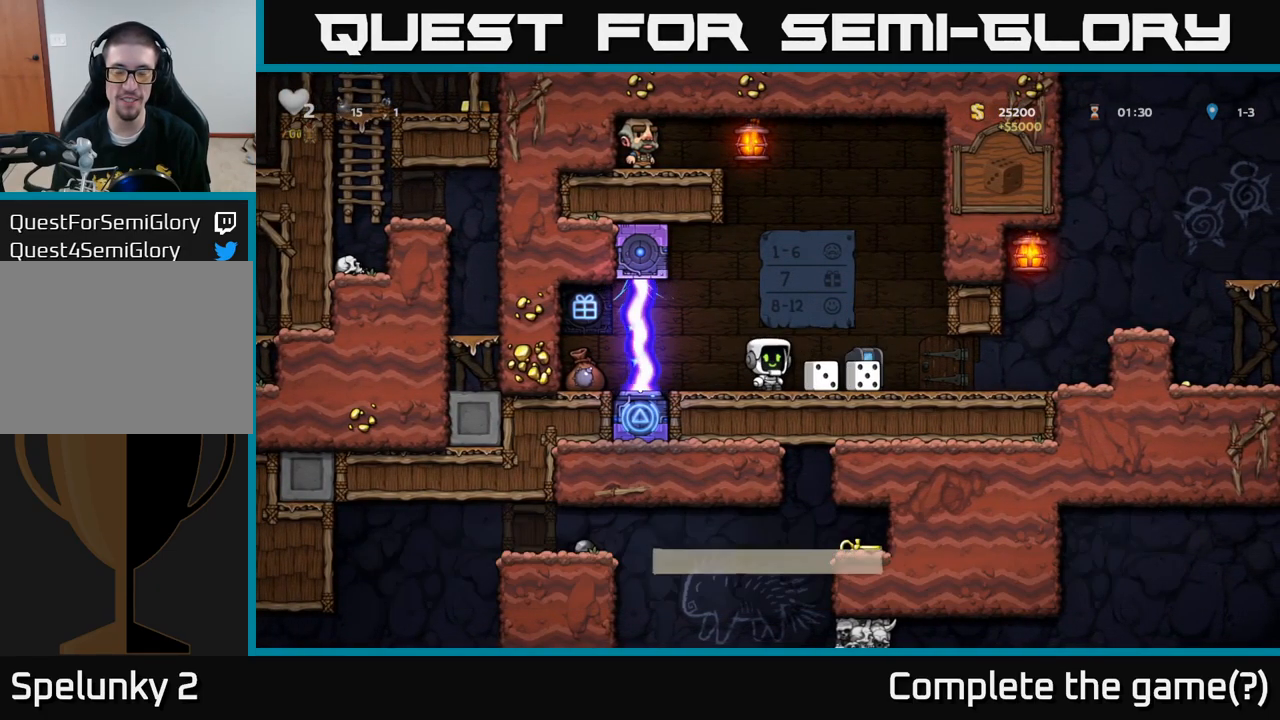
{"buttons": [], "left_stick": "center", "events": [[300, "left_stick", "right"], [450, "left_stick", "center"]]}
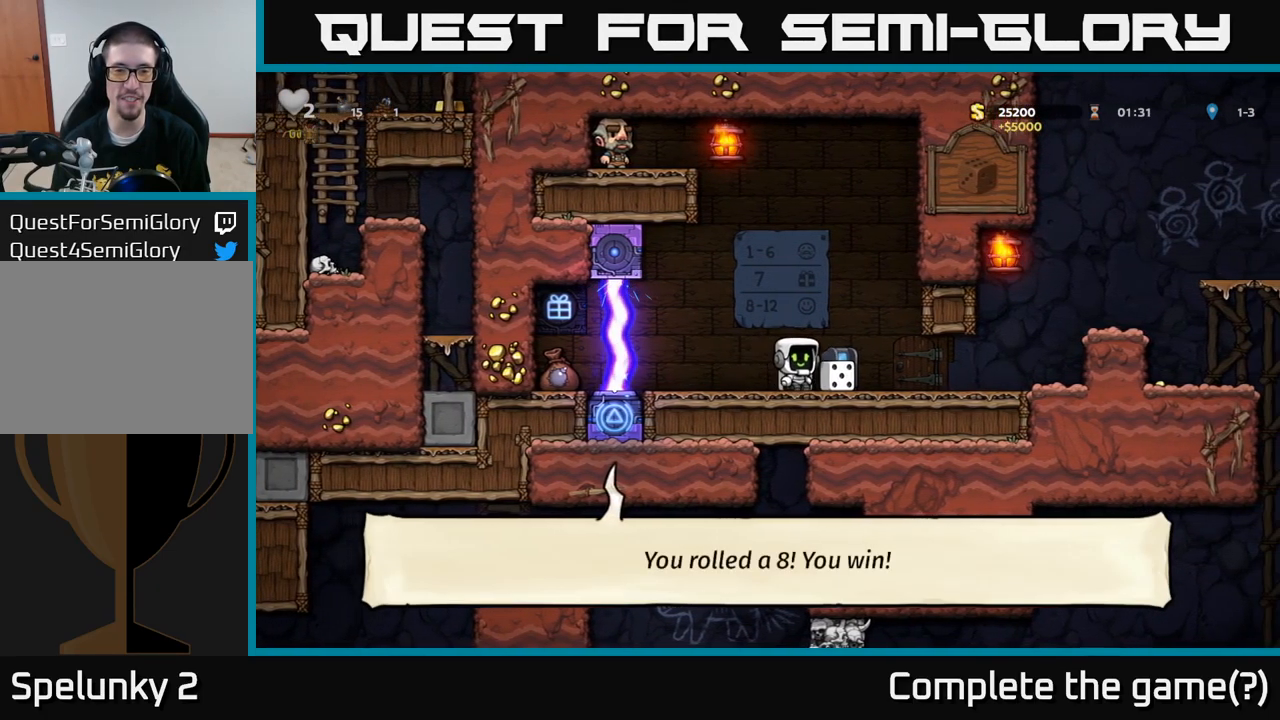
{"buttons": [], "left_stick": "center", "events": [[17, "left_stick", "left"], [167, "left_stick", "center"]]}
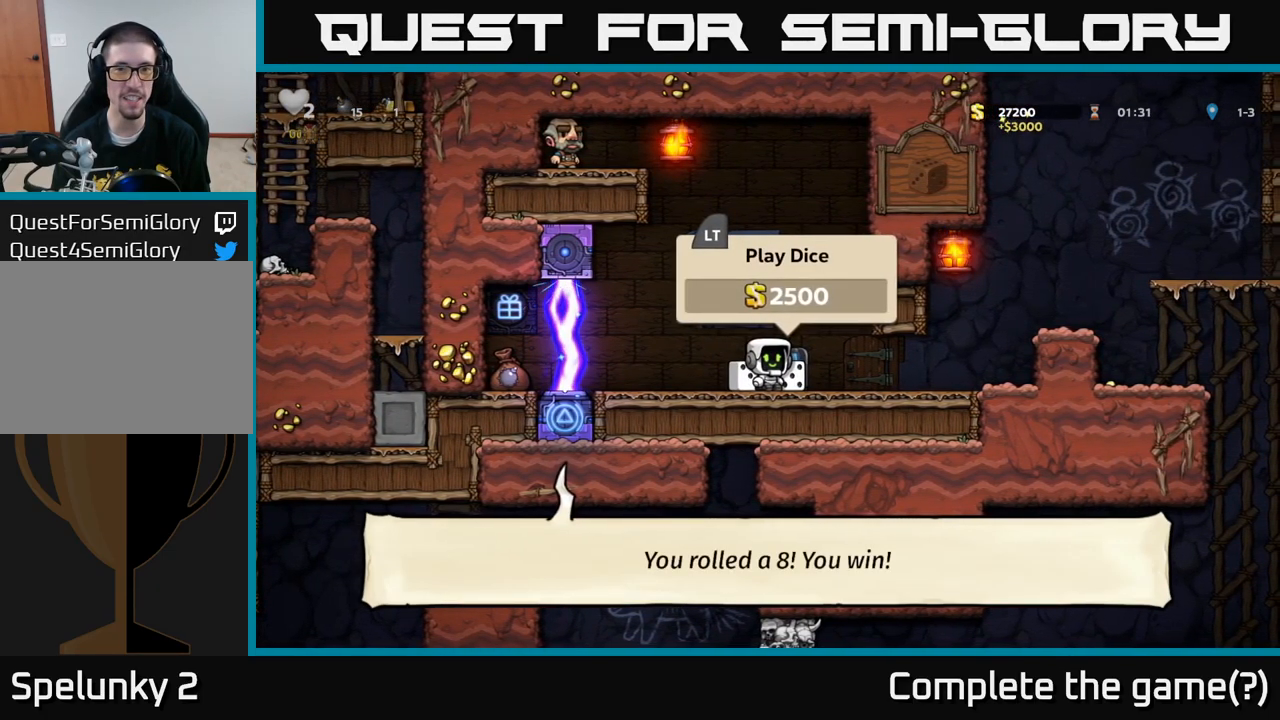
{"buttons": [], "left_stick": "center", "events": []}